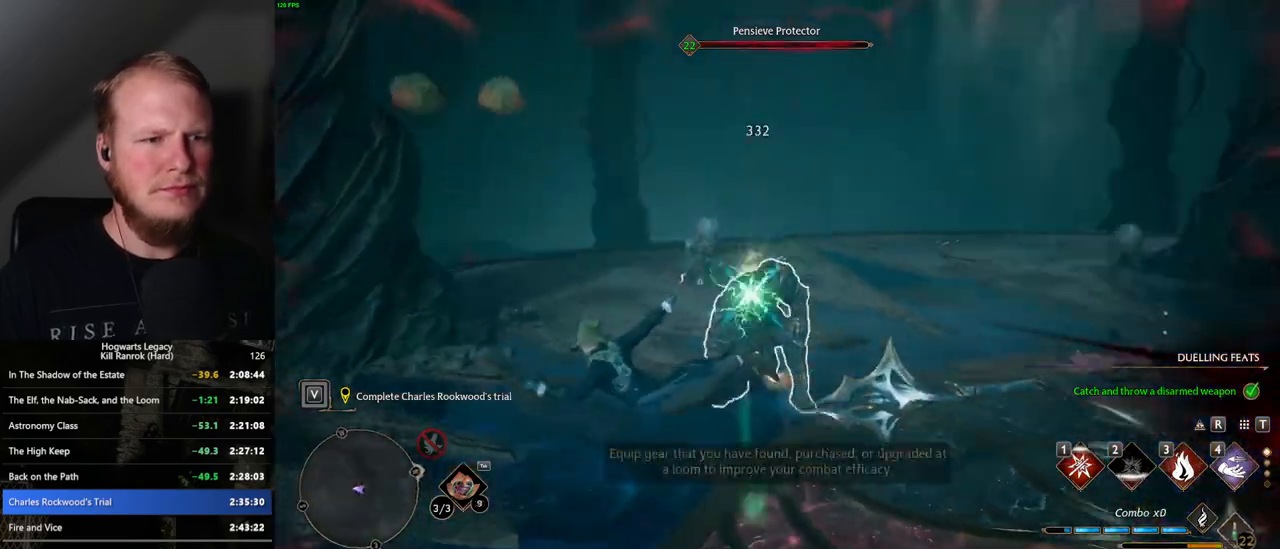
Gameplay with keyboard and mouse; each line is a JSON object with the keys and mouse buttons held at the frame after it. "events" lists presses ("down") and releases ("up") of ".", "/", "0", "1", "2", "3", "4", "5", "6", "7", "8", "9", "a", "alt_l", "alt_r", "b", "backslash", "backspace", "c", "caps_lock", "comma", "ctrl_l", "ctrl_r", "d", "e", "equals", "escape", "f", "f1", "f10", "f11", "f12", "f2", "f3", "f4", "f5", "f6", "f7", "f8", "f9", "g", "h", "i", "j", "k", "l", "lbracket", "m", "minus", "n", "o", "p", "q", "quote", "r", "rbracket", "return", "s", "semicolon", "shift_l", "shift_r", "space", "super", "super_r", "t", "tab", "tilde", "u", "v", "w", "x", "y", "z", "mouse_left", "mouse_wheel", "mouse_right", "mouse_mb4" and "mouse_mb5" between this image and that frame as [ms after this image, input, new state], when the widget could be followed in between. "mouse_left", "mouse_wheel", "mouse_right", "mouse_mb4", "mouse_mb5" = the "left", "wheel", "right", "mb4", "mb5" buttons of the "mouse" list. No other keys are recorded. "wheel" means that the mouse wheel is clicked or scrolled. Mouse movement is not recorded.
{"keys": ["w"], "mouse": [], "events": [[50, "w", "up"], [234, "w", "down"]]}
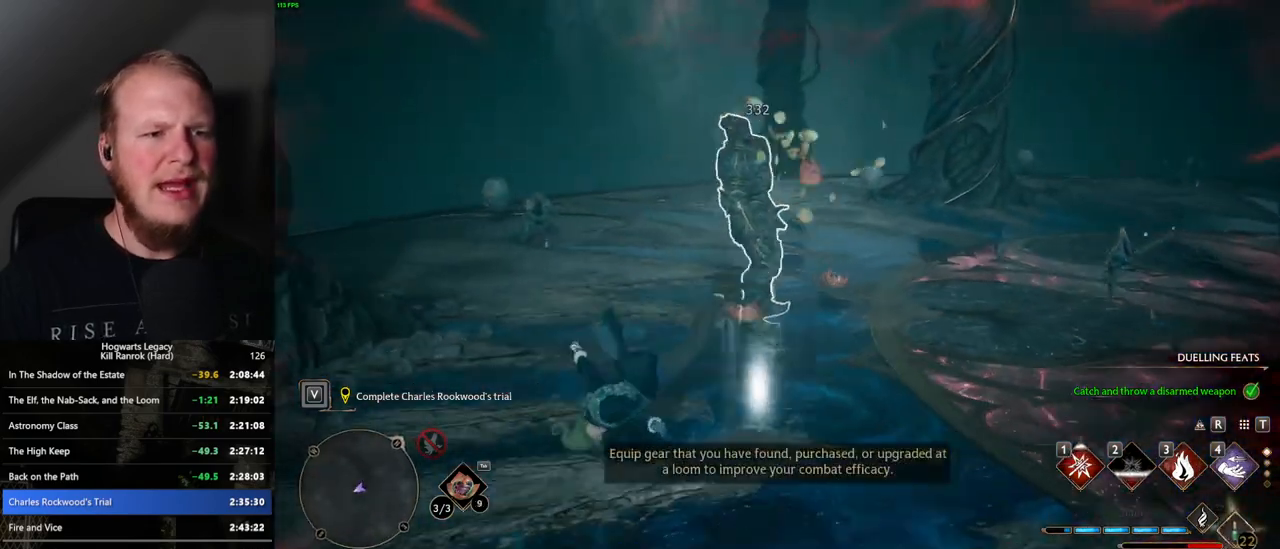
{"keys": ["w"], "mouse": [], "events": []}
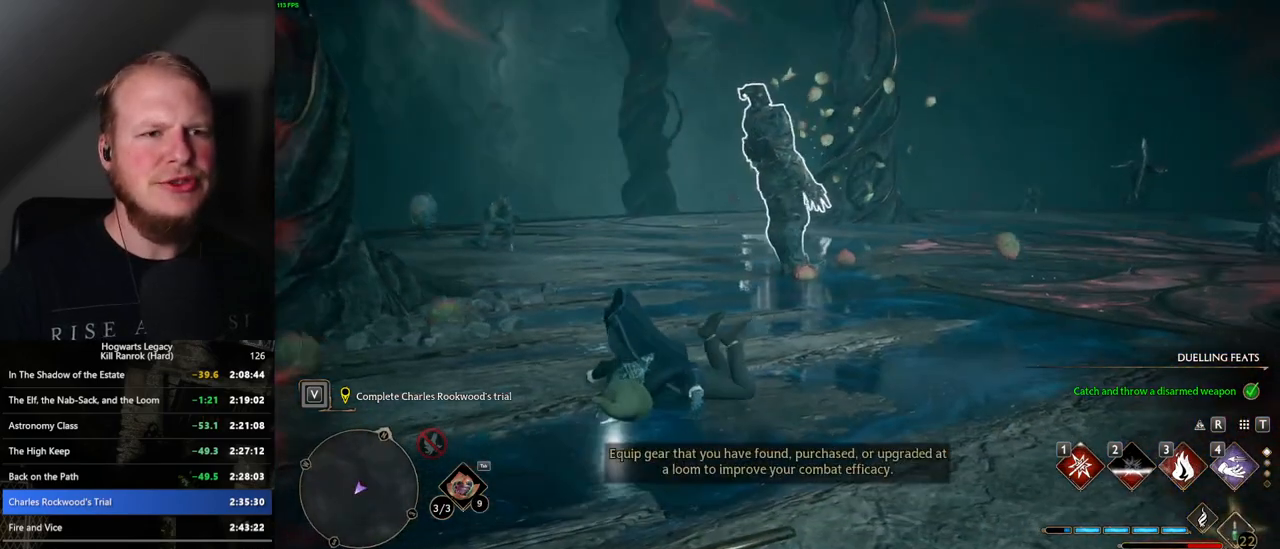
{"keys": ["w"], "mouse": [], "events": []}
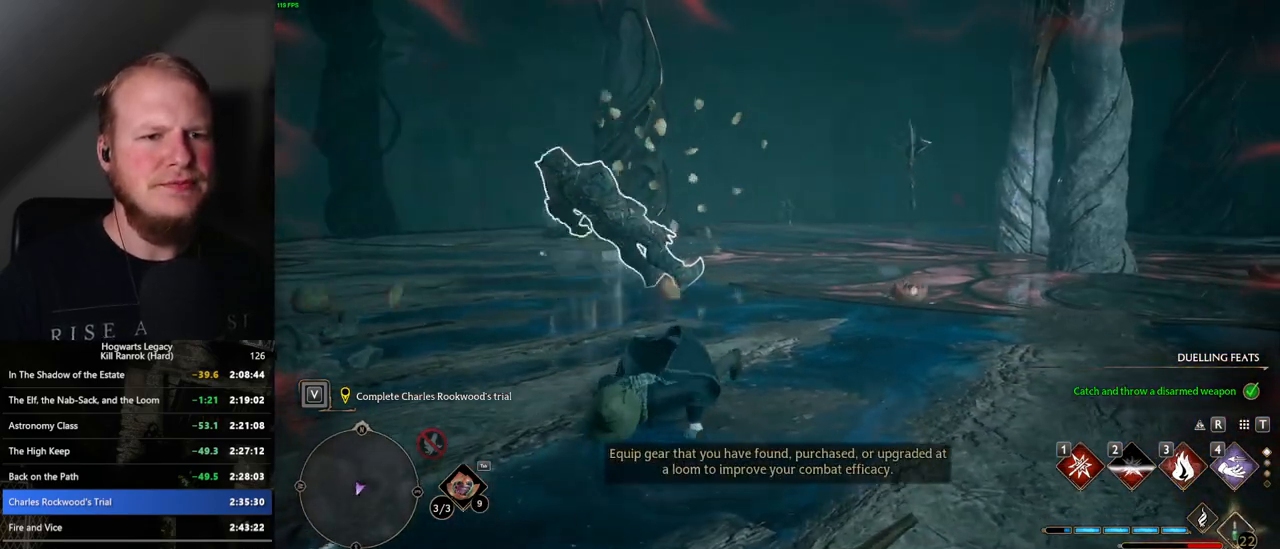
{"keys": ["w"], "mouse": [], "events": []}
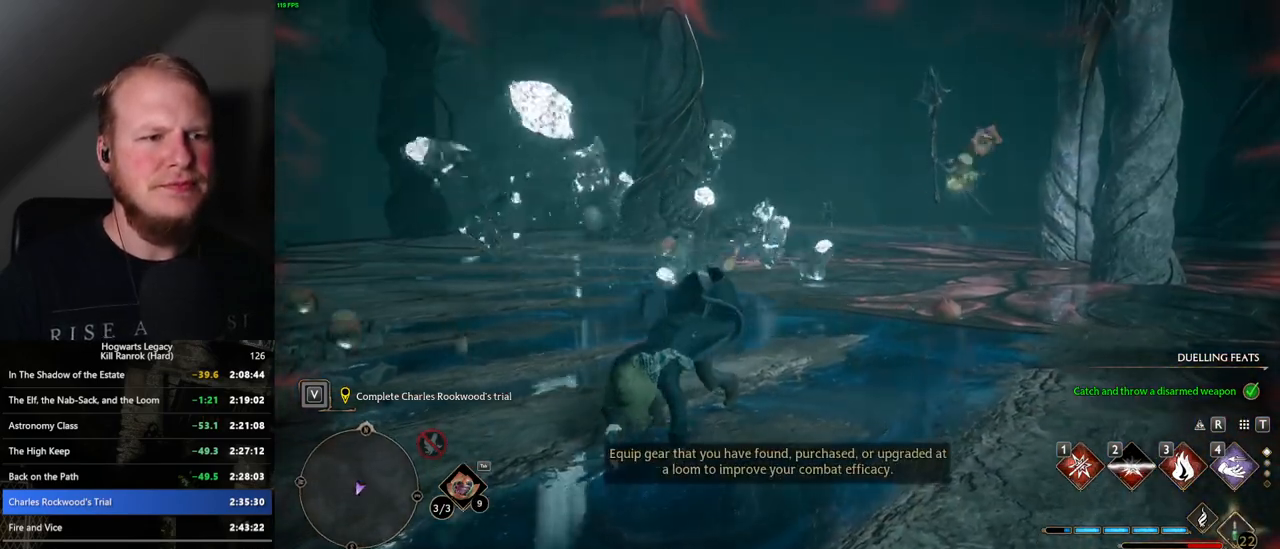
{"keys": ["w"], "mouse": [], "events": []}
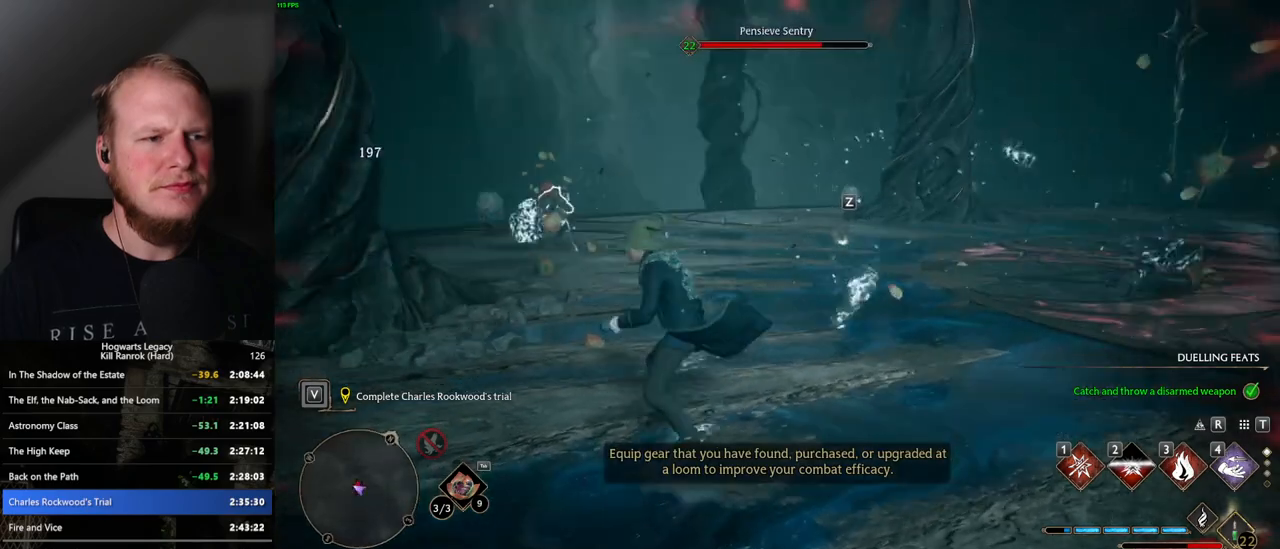
{"keys": ["w"], "mouse": [], "events": []}
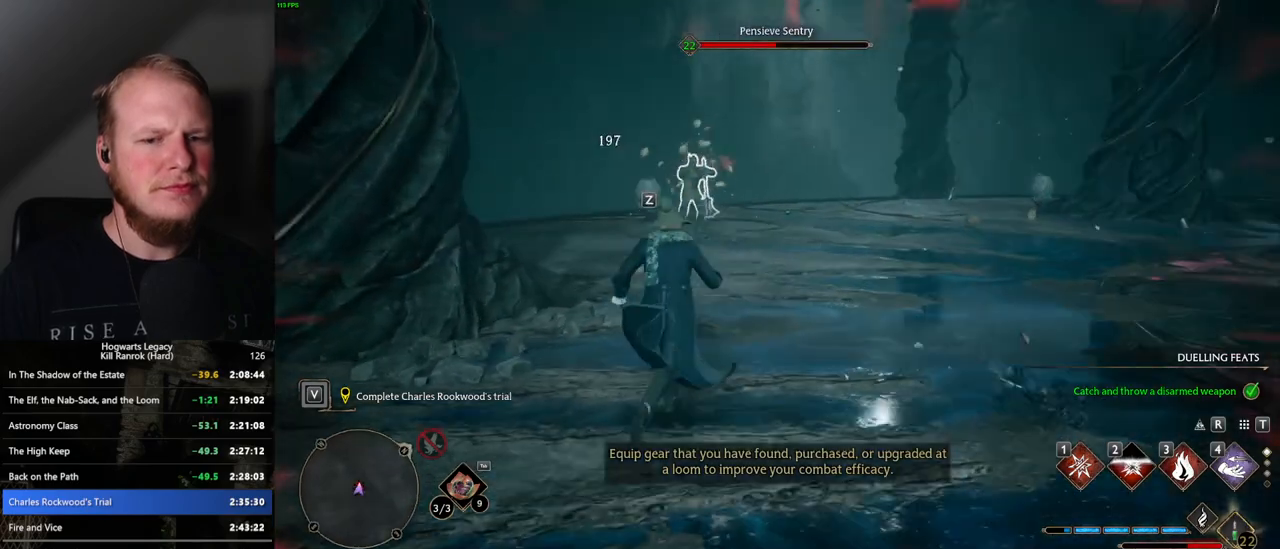
{"keys": ["w"], "mouse": [], "events": [[217, "1", "down"], [300, "1", "up"]]}
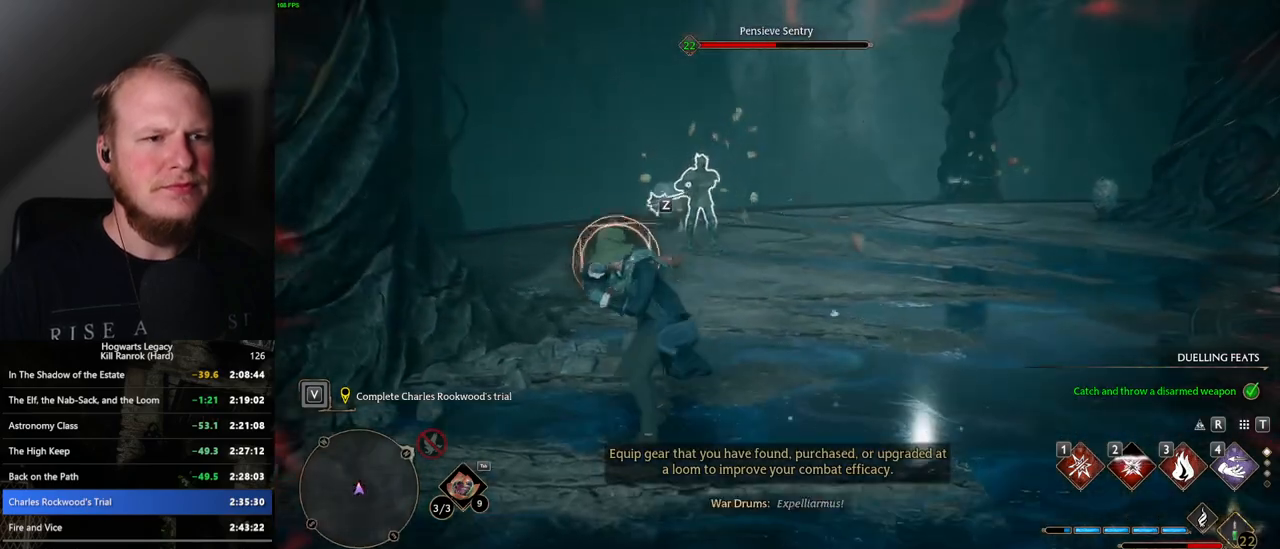
{"keys": ["w"], "mouse": [], "events": [[17, "space", "down"], [84, "space", "up"], [184, "a", "down"], [317, "a", "up"]]}
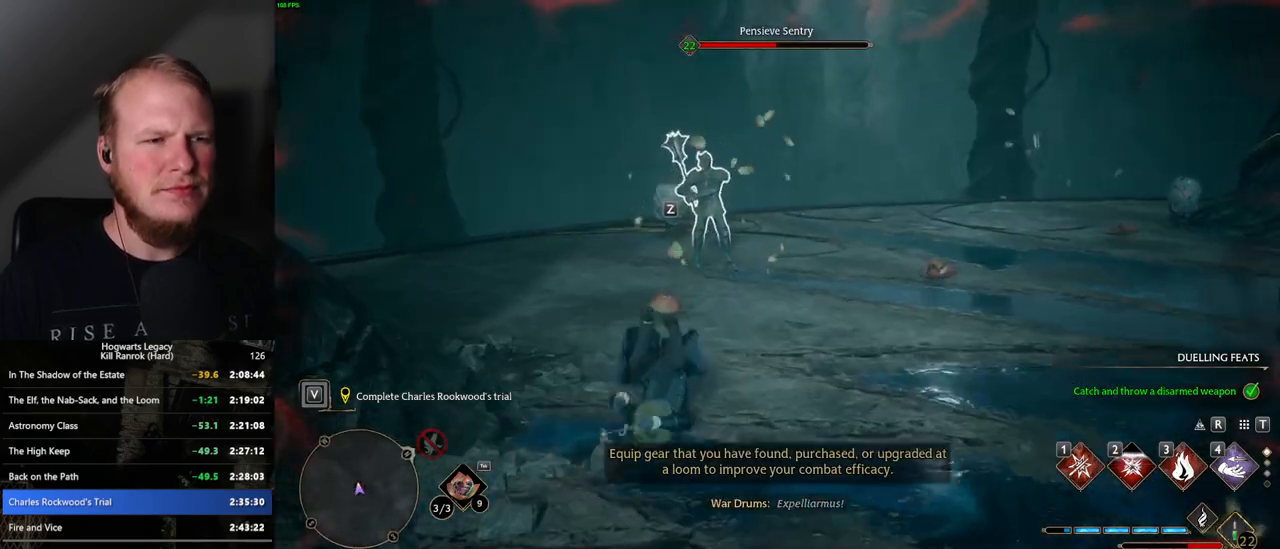
{"keys": ["w"], "mouse": [], "events": [[67, "1", "down"], [150, "1", "up"], [250, "1", "down"], [317, "1", "up"]]}
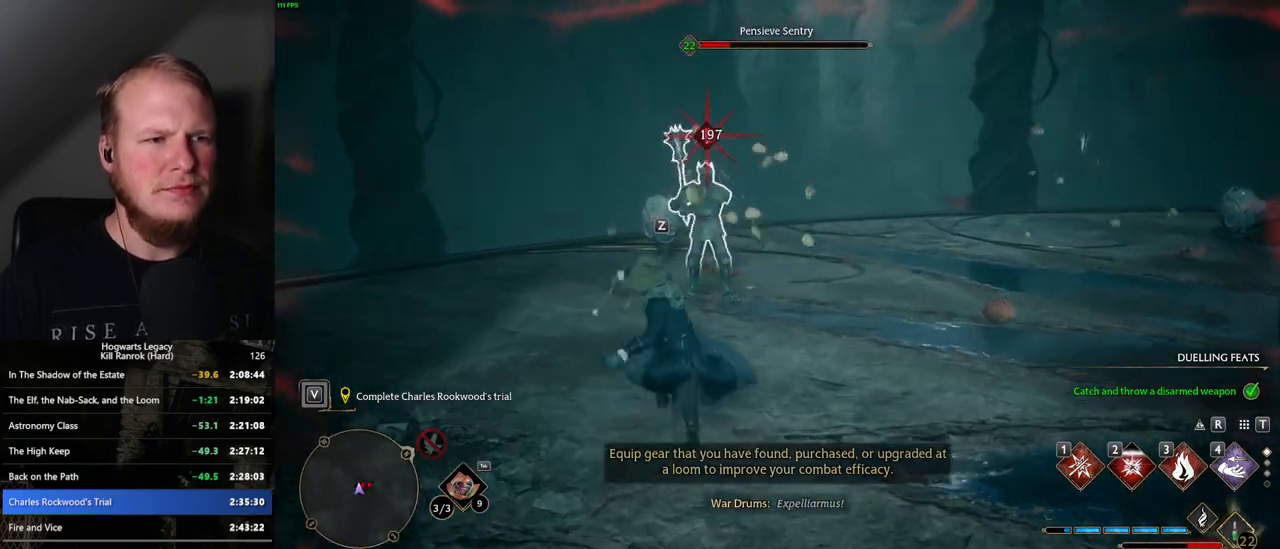
{"keys": ["w"], "mouse": [], "events": [[234, "z", "down"], [334, "z", "up"]]}
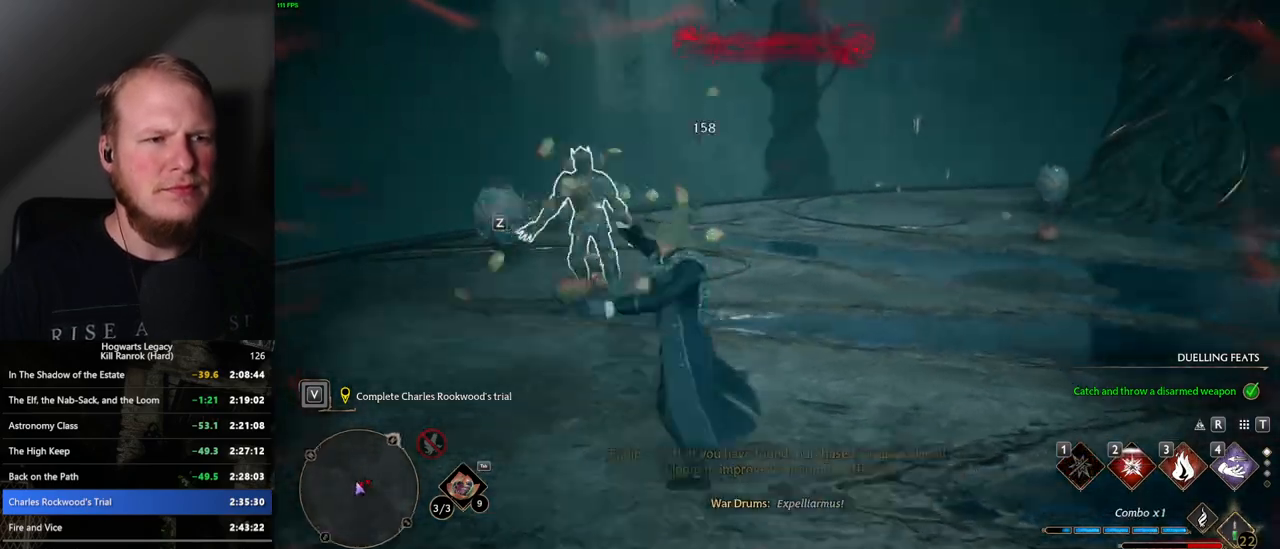
{"keys": ["w"], "mouse": [], "events": []}
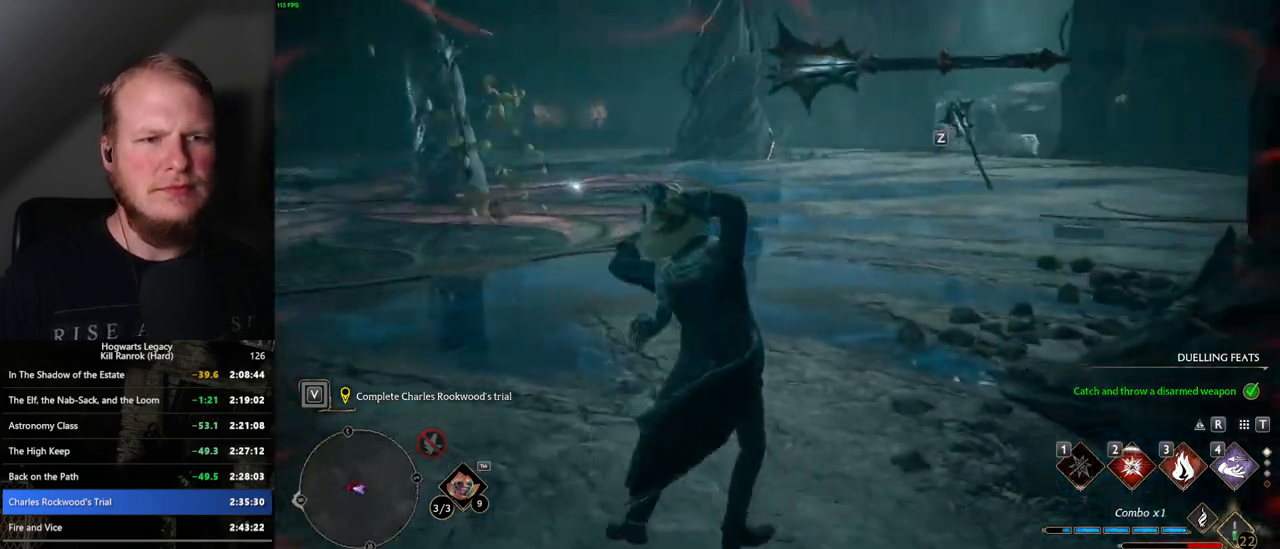
{"keys": ["space", "w"], "mouse": [], "events": [[367, "space", "down"]]}
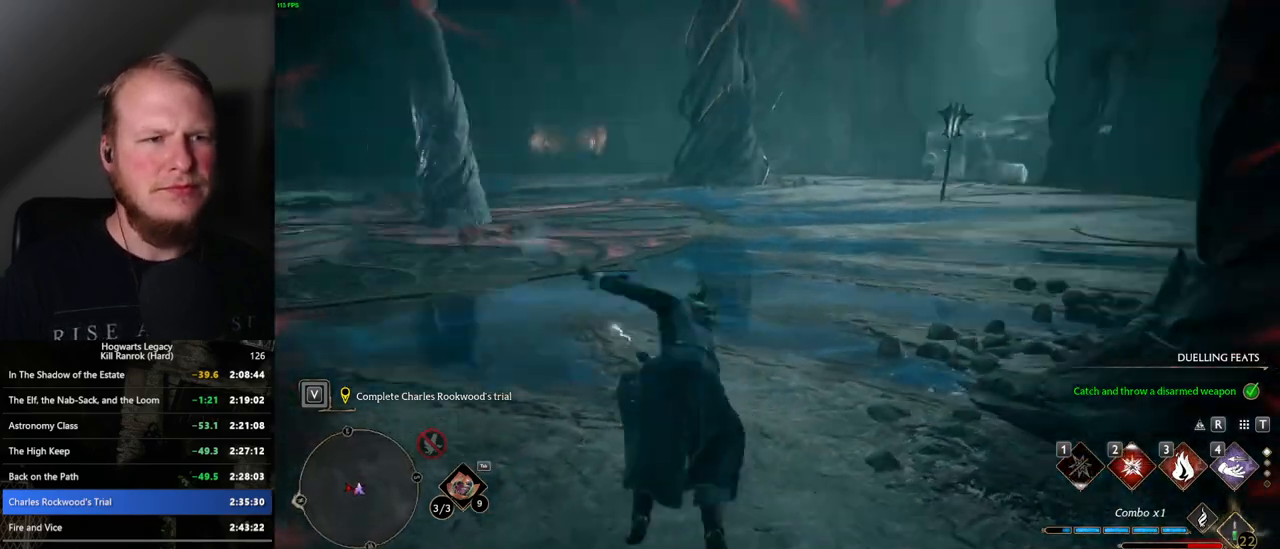
{"keys": ["d", "space", "w"], "mouse": [], "events": [[484, "d", "down"]]}
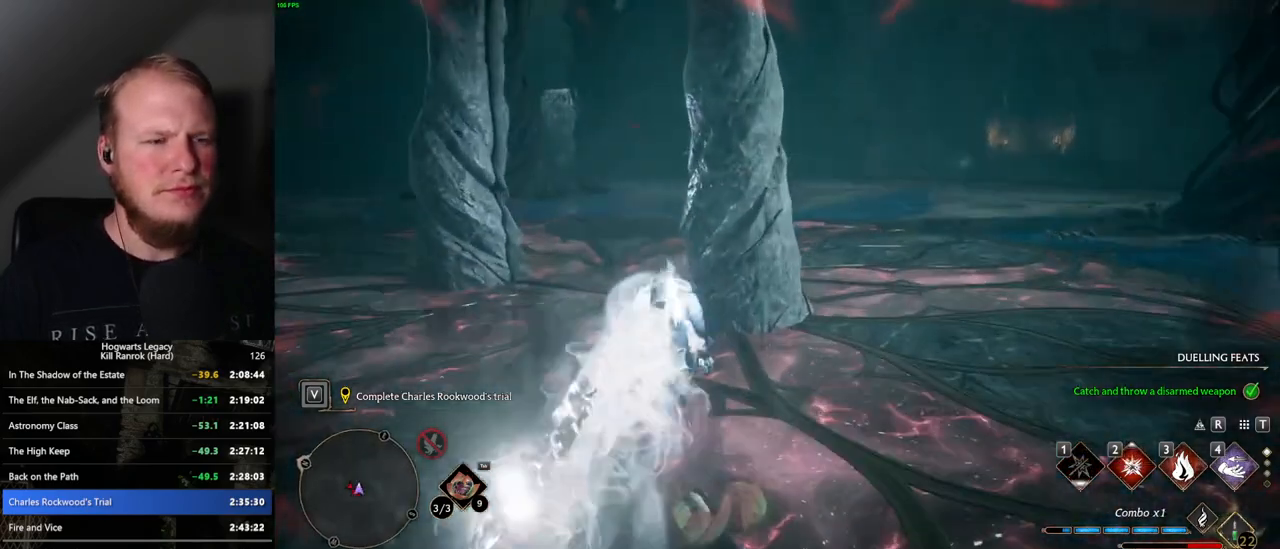
{"keys": ["d", "space", "w"], "mouse": [], "events": []}
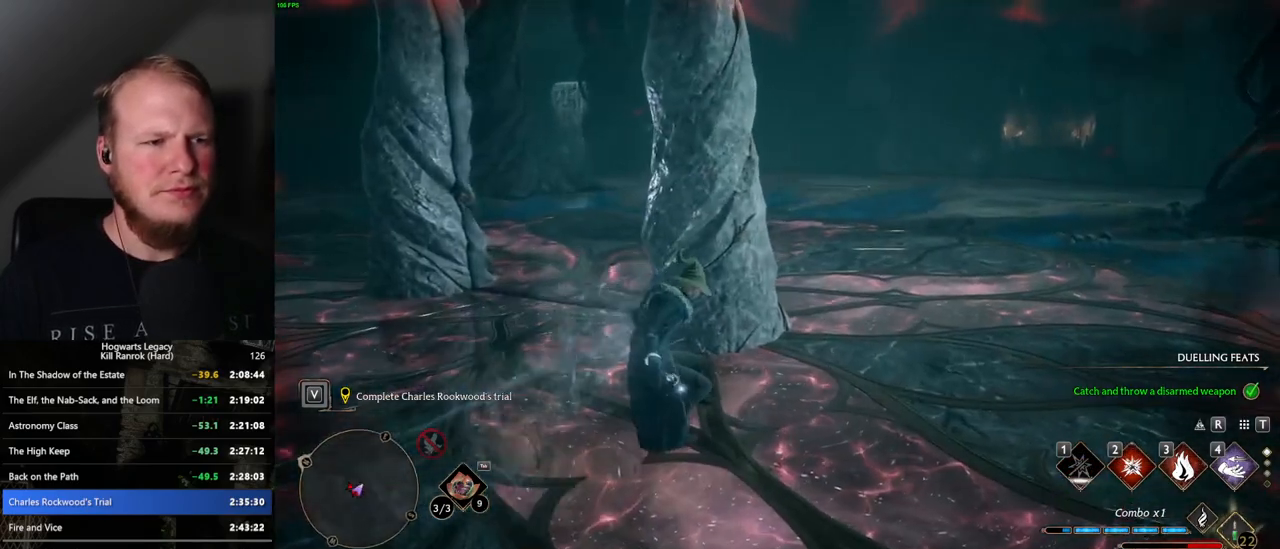
{"keys": ["d", "space", "w"], "mouse": [], "events": [[350, "shift_l", "down"], [450, "shift_l", "up"]]}
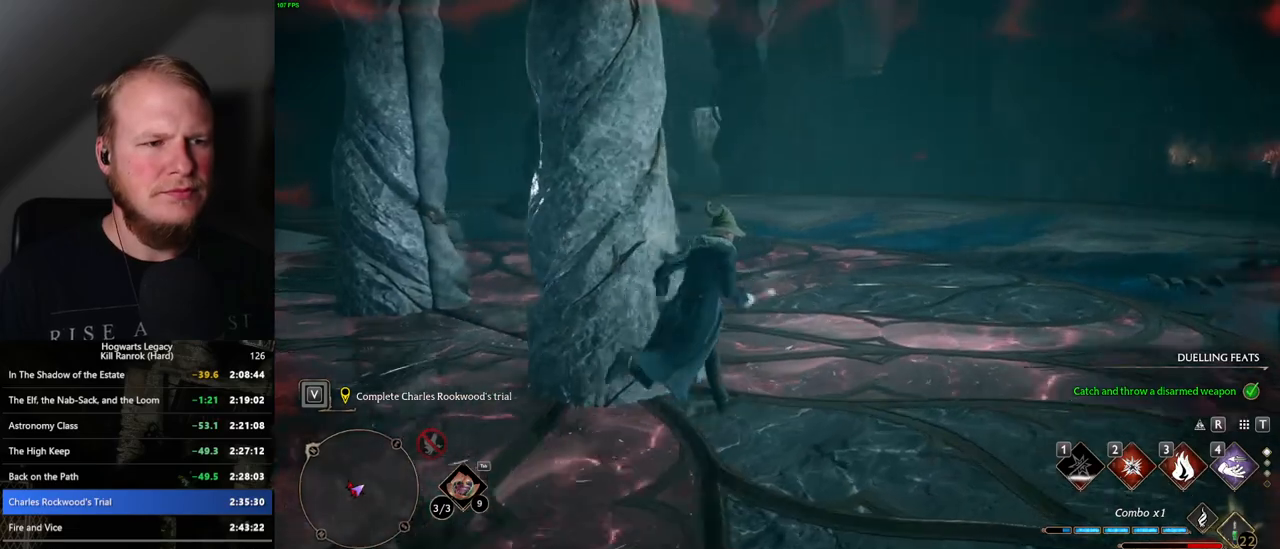
{"keys": ["space", "w"], "mouse": [], "events": [[34, "d", "up"]]}
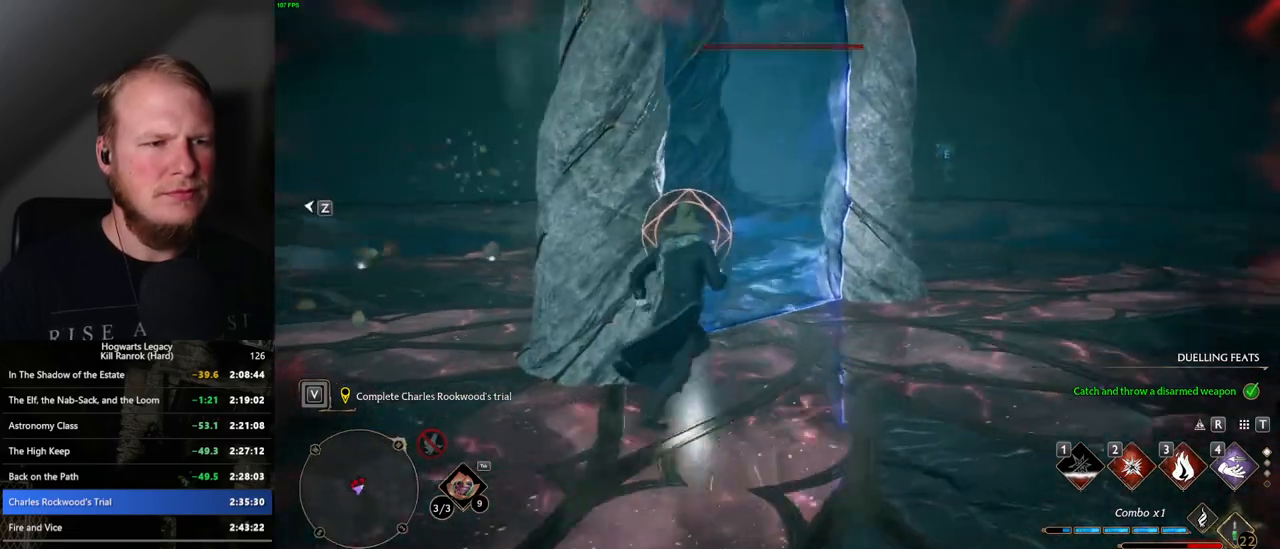
{"keys": ["w"], "mouse": [], "events": [[17, "space", "up"], [100, "shift_l", "down"], [184, "shift_l", "up"]]}
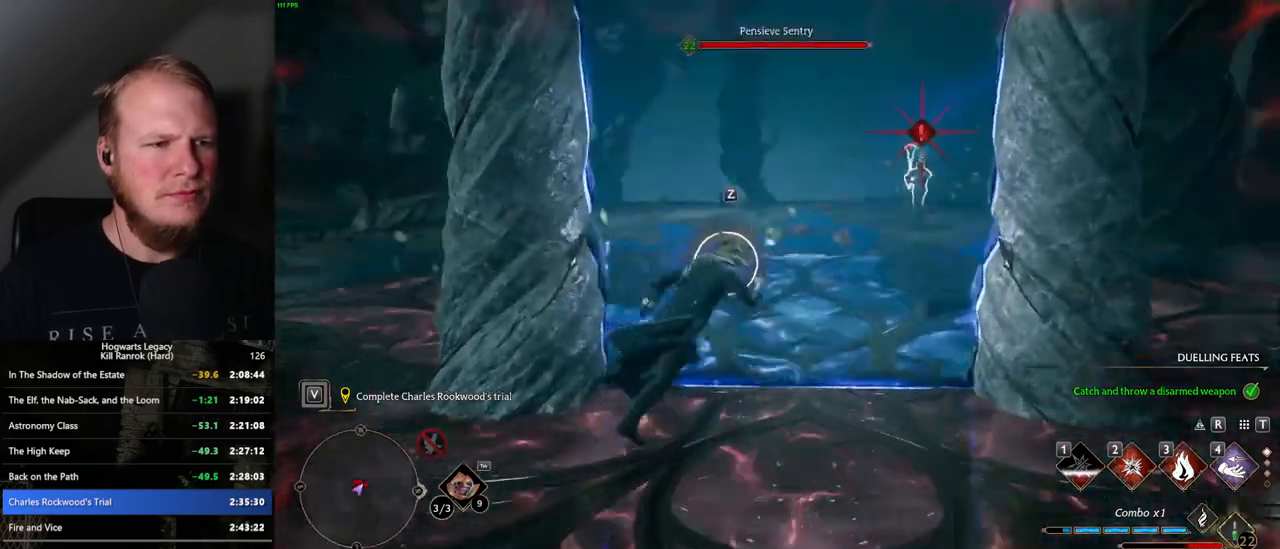
{"keys": ["w"], "mouse": [], "events": [[17, "space", "down"], [134, "space", "up"]]}
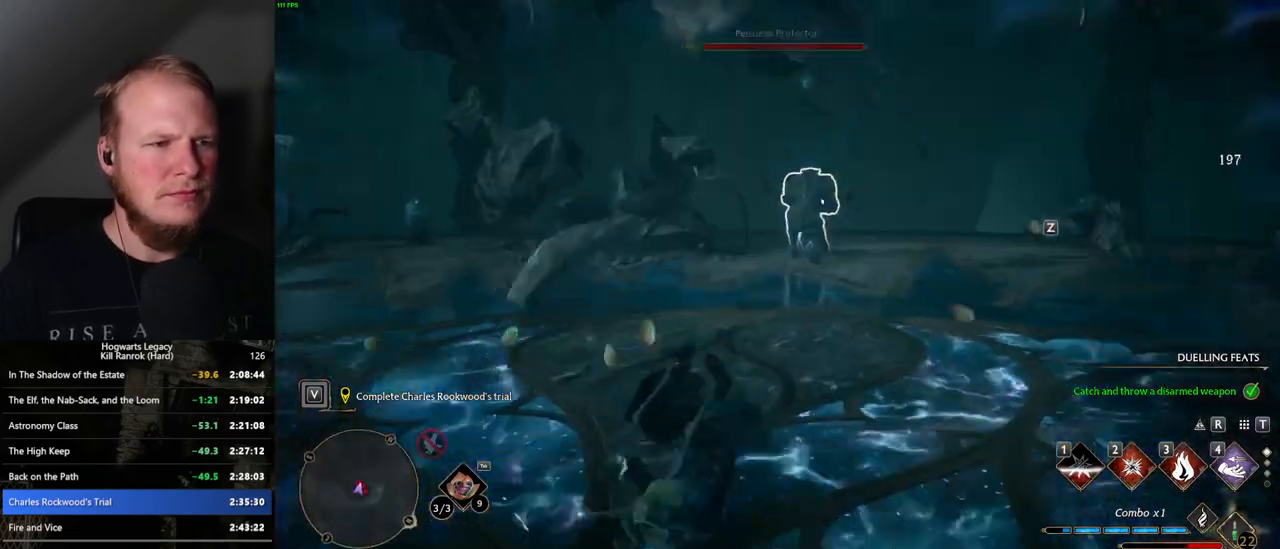
{"keys": ["w"], "mouse": [], "events": [[200, "e", "down"], [300, "e", "up"]]}
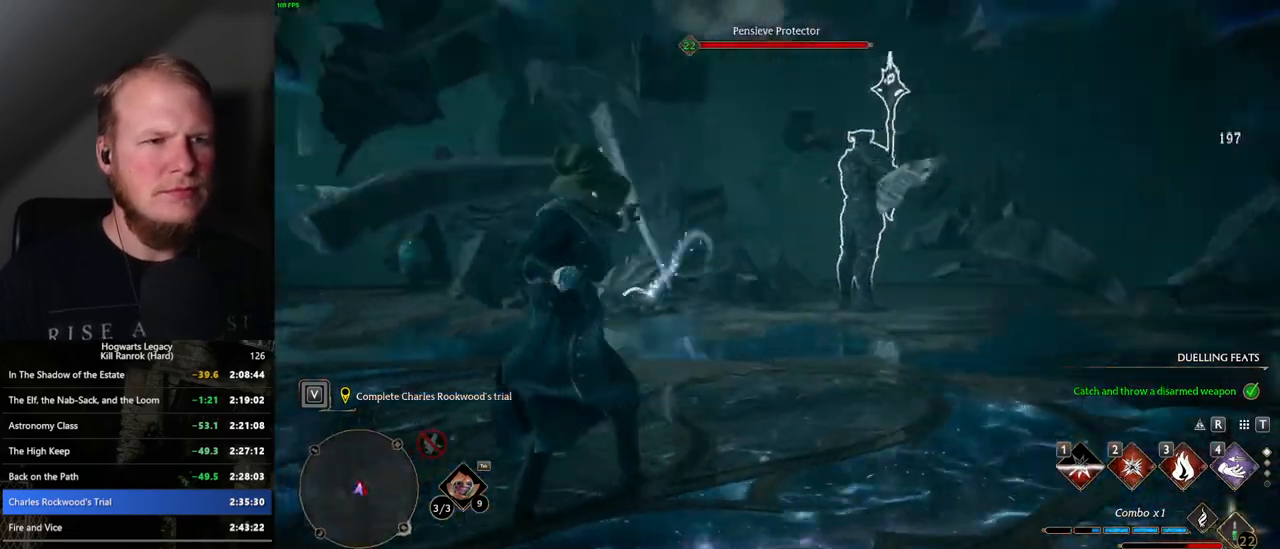
{"keys": [], "mouse": [], "events": [[334, "w", "up"]]}
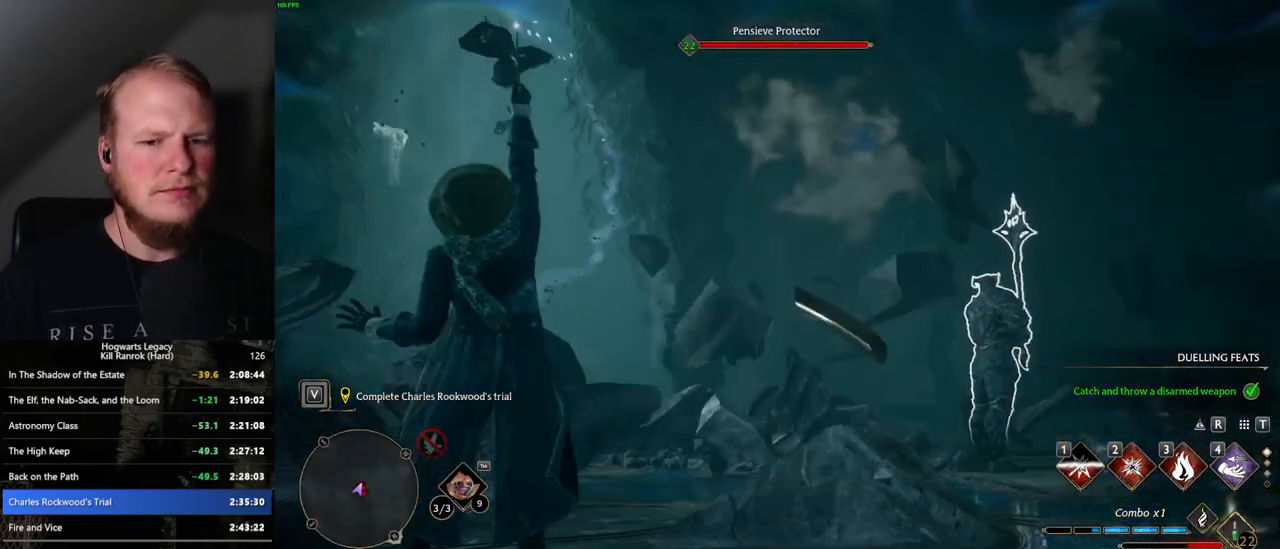
{"keys": [], "mouse": [], "events": []}
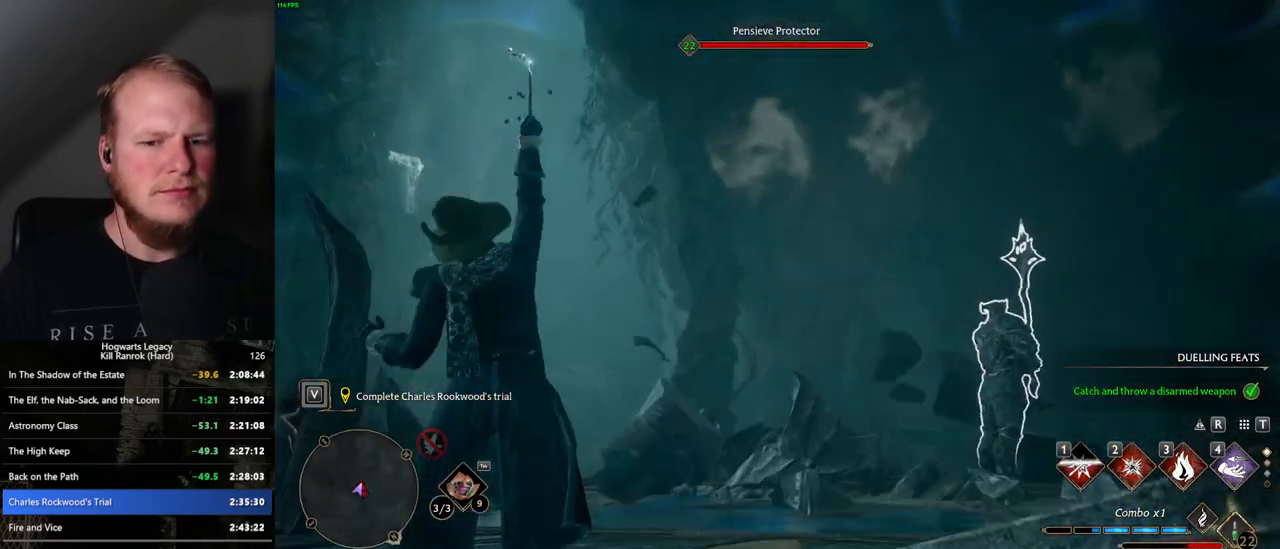
{"keys": [], "mouse": [], "events": []}
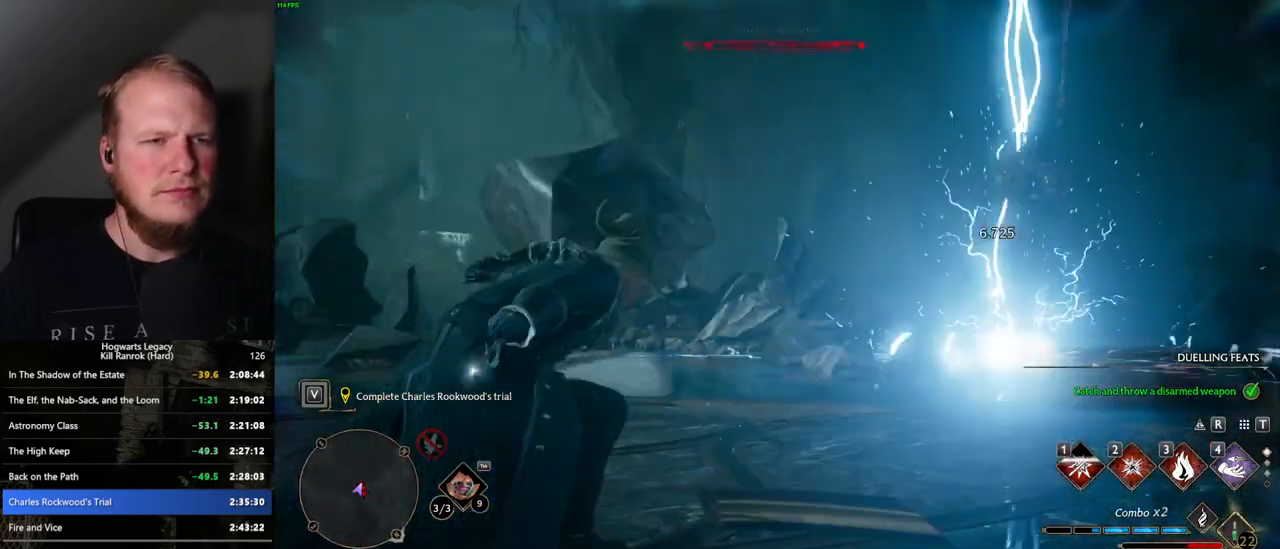
{"keys": [], "mouse": [], "events": []}
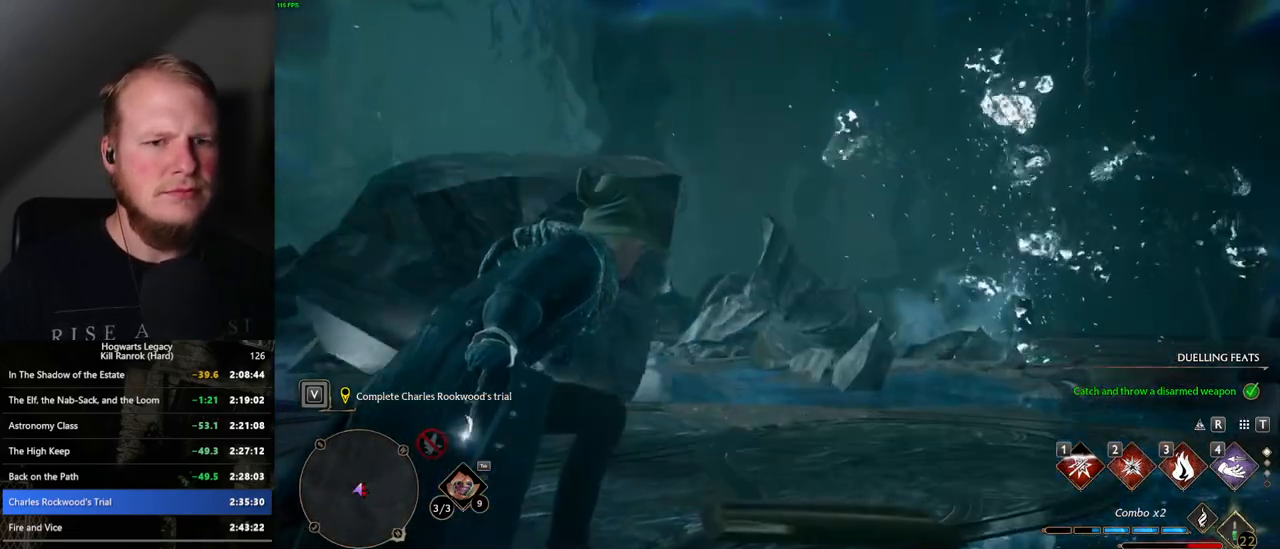
{"keys": [], "mouse": [], "events": []}
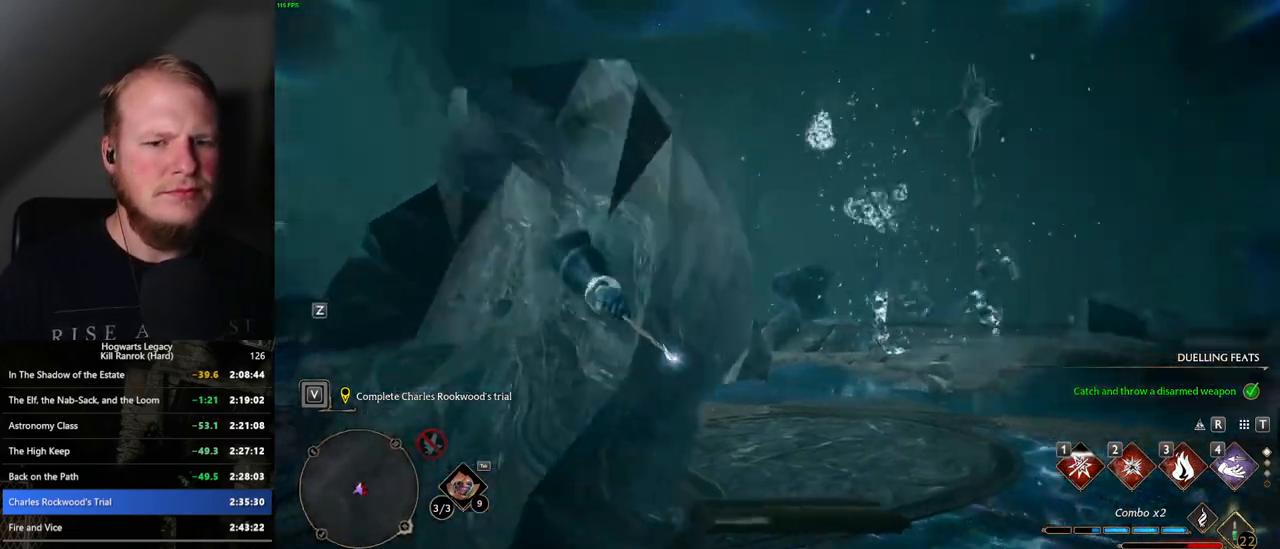
{"keys": ["w"], "mouse": [], "events": [[200, "w", "down"]]}
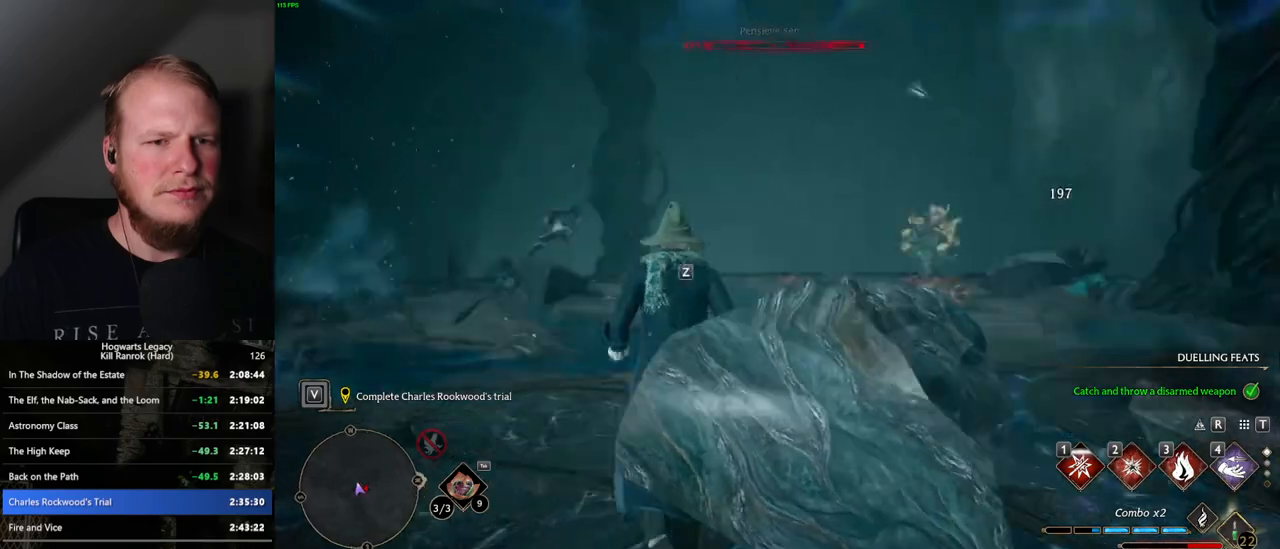
{"keys": ["w"], "mouse": [], "events": [[134, "2", "down"], [284, "2", "up"]]}
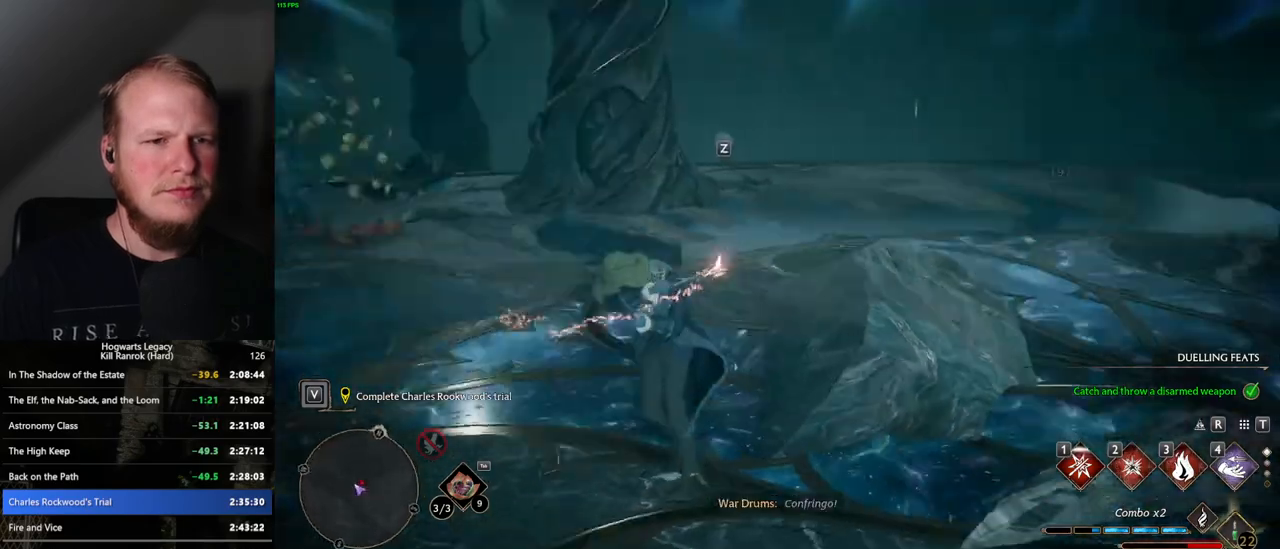
{"keys": ["w"], "mouse": [], "events": []}
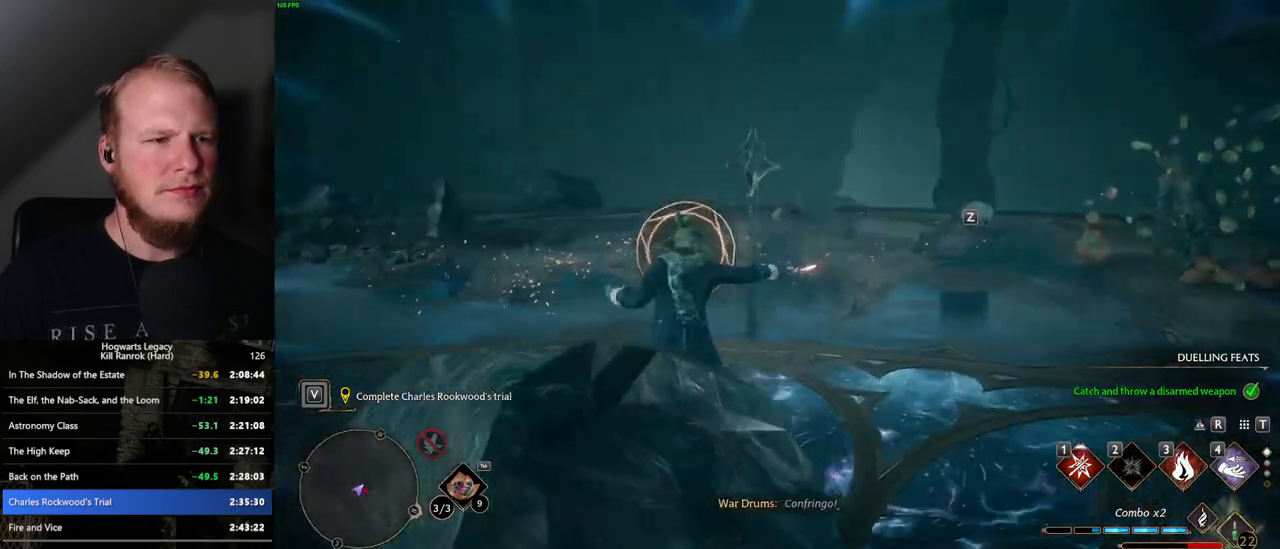
{"keys": ["w"], "mouse": [], "events": [[50, "z", "down"], [167, "z", "up"]]}
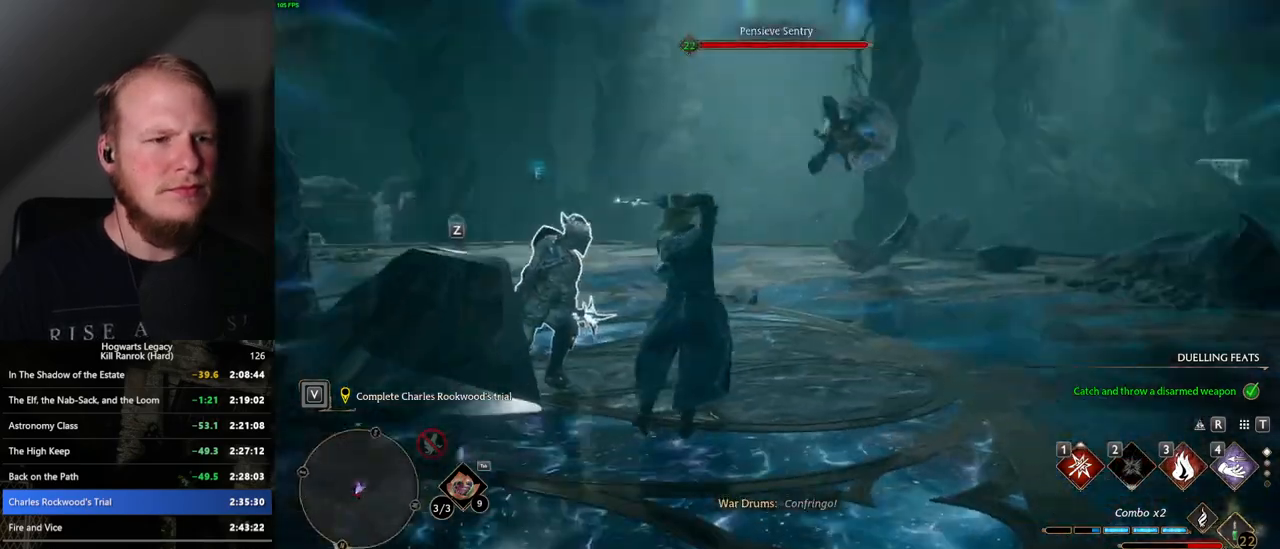
{"keys": ["w"], "mouse": [], "events": [[200, "a", "down"], [284, "a", "up"]]}